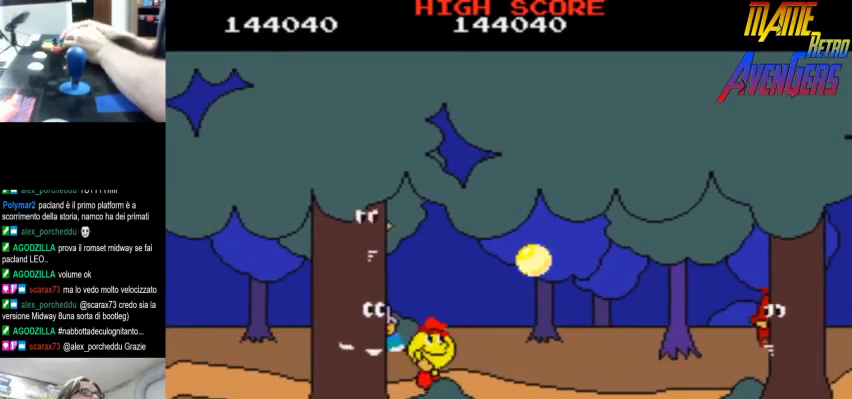
Gameplay with a controller (arcade stick); each line is a JSON object with the inputs held at the frame after it. "events" lists button and stick changes between this image and that frame as [ms after this image, input, new state], when the widget could be followed in between. Not read: DPAD_RIGHT L3 R3.
{"buttons": ["L2"], "left_stick": "center", "events": [[33, "L2", "down"], [100, "L2", "up"], [167, "L2", "down"], [200, "L2", "up"], [233, "CIRCLE", "down"], [267, "L2", "down"], [333, "L2", "up"], [400, "L2", "down"], [433, "CIRCLE", "up"], [467, "L2", "up"], [500, "L2", "down"]]}
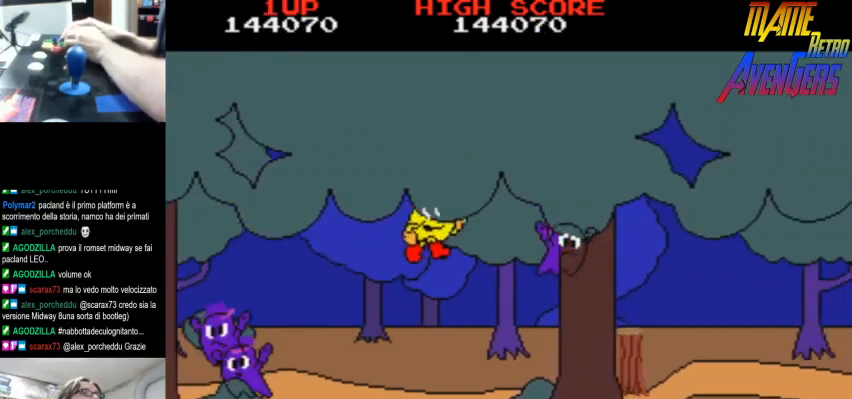
{"buttons": ["L2"], "left_stick": "center", "events": [[67, "L2", "up"], [133, "L2", "down"], [200, "L2", "up"], [267, "L2", "down"], [300, "L2", "up"], [367, "L2", "down"], [433, "L2", "up"], [500, "L2", "down"]]}
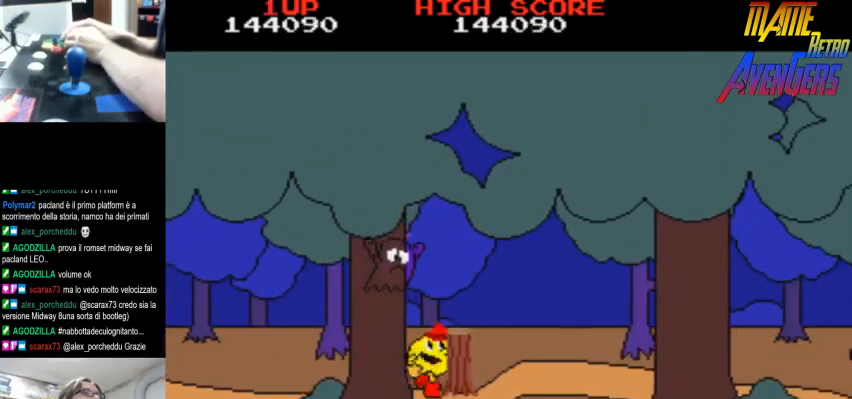
{"buttons": [], "left_stick": "center", "events": [[33, "L2", "up"]]}
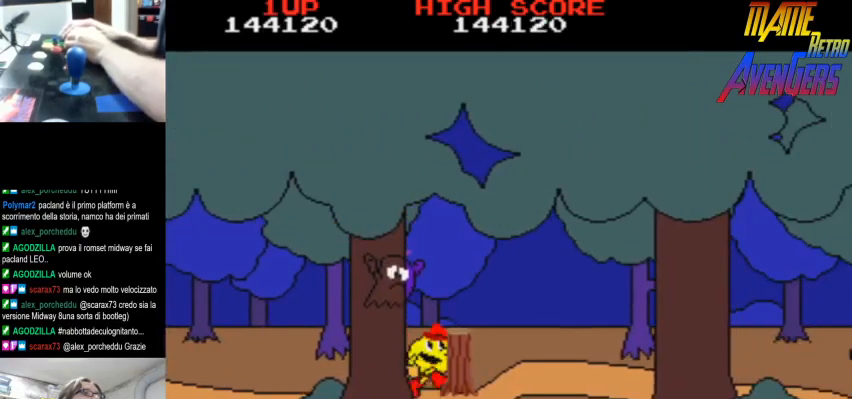
{"buttons": [], "left_stick": "center", "events": [[100, "R2", "down"], [167, "CIRCLE", "down"], [200, "CIRCLE", "up"], [300, "CIRCLE", "down"], [367, "R2", "up"], [400, "CIRCLE", "up"], [400, "R2", "down"], [433, "CIRCLE", "down"], [467, "R2", "up"], [500, "CIRCLE", "up"]]}